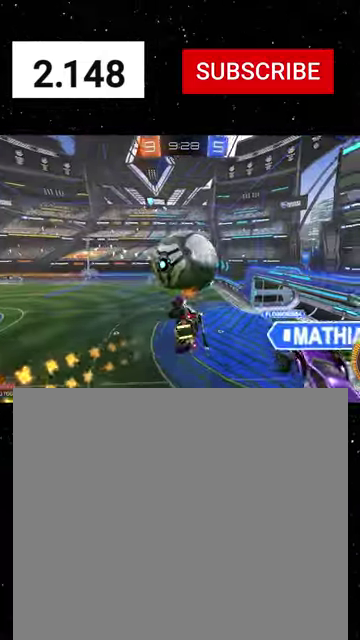
Gameplay with a controller (Xbox layout); each line is a JSON object with the inputs held at the frame after it. "events" lists button and stick changes between this image and that frame as [ms after this image, input, new state], when the widget could be followed in between.
{"buttons": ["X", "R1", "R2"], "left_stick": "center", "right_stick": "center"}
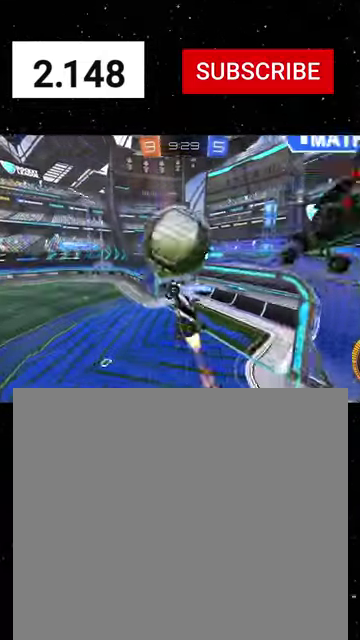
{"buttons": ["R1", "R2"], "left_stick": "up-right", "right_stick": "center", "events": [[134, "left_stick", "up-left"], [267, "X", "up"], [267, "left_stick", "center"], [334, "left_stick", "right"], [500, "left_stick", "up-right"]]}
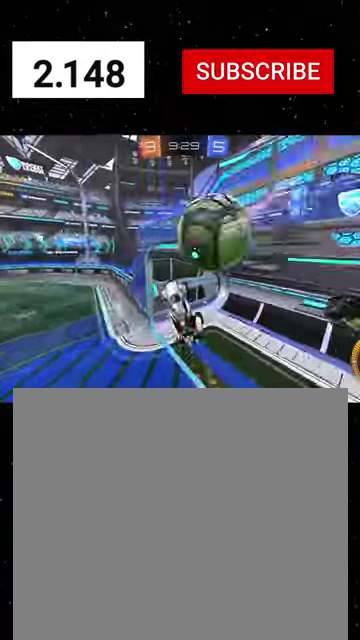
{"buttons": ["B", "Y", "R1", "R2"], "left_stick": "down-left", "right_stick": "center", "events": [[100, "left_stick", "up-left"], [200, "left_stick", "left"], [334, "left_stick", "down-left"], [367, "B", "down"], [367, "Y", "down"]]}
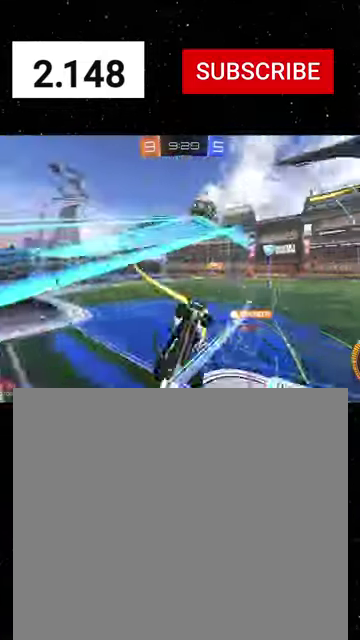
{"buttons": ["R1", "R2"], "left_stick": "left", "right_stick": "center", "events": [[67, "Y", "up"], [100, "B", "up"], [267, "left_stick", "down-right"], [334, "SELECT", "down"], [334, "left_stick", "right"], [400, "SELECT", "up"], [434, "left_stick", "left"]]}
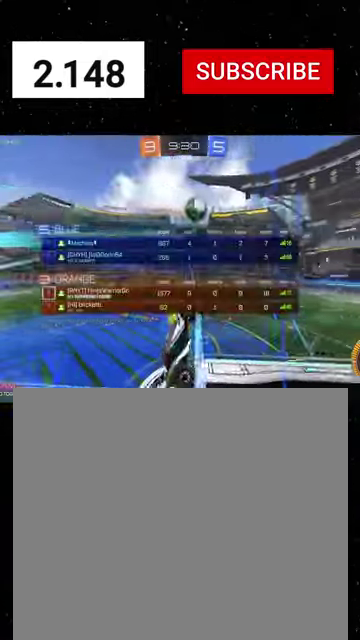
{"buttons": ["A", "R1", "R2"], "left_stick": "left", "right_stick": "center", "events": [[500, "A", "down"]]}
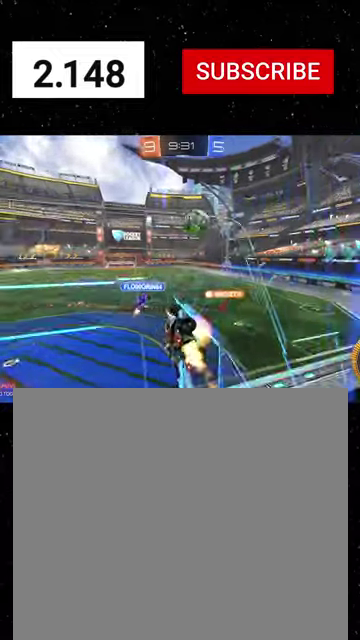
{"buttons": ["R1", "R2"], "left_stick": "down", "right_stick": "center", "events": [[100, "A", "up"], [100, "left_stick", "right"], [167, "B", "down"], [167, "Y", "down"], [167, "left_stick", "down-right"], [234, "left_stick", "right"], [400, "B", "up"], [400, "Y", "up"], [400, "left_stick", "center"], [500, "left_stick", "down"]]}
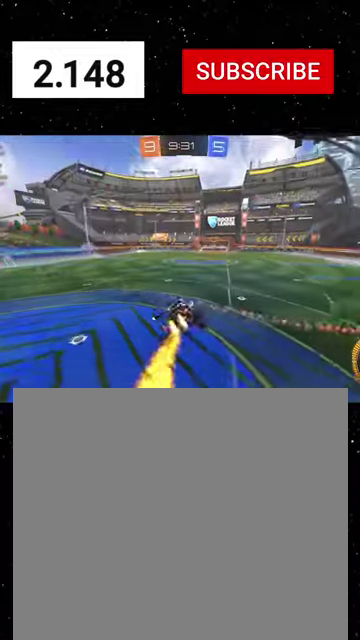
{"buttons": ["R1", "R2"], "left_stick": "up-left", "right_stick": "center", "events": [[100, "R1", "up"], [167, "left_stick", "center"], [300, "B", "down"], [367, "B", "up"], [400, "R1", "down"], [400, "left_stick", "up-left"], [434, "A", "down"], [500, "A", "up"]]}
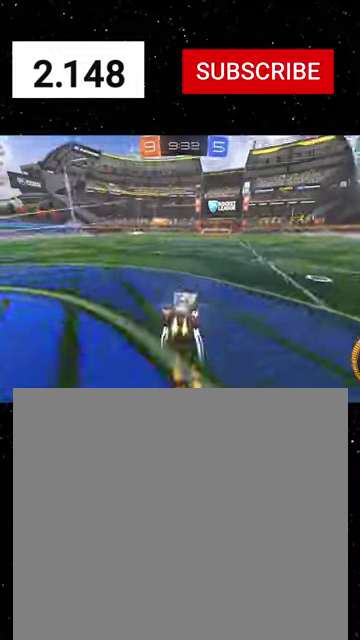
{"buttons": ["R2"], "left_stick": "right", "right_stick": "center", "events": [[67, "Y", "down"], [67, "left_stick", "down-right"], [134, "Y", "up"], [400, "left_stick", "right"], [467, "R1", "up"]]}
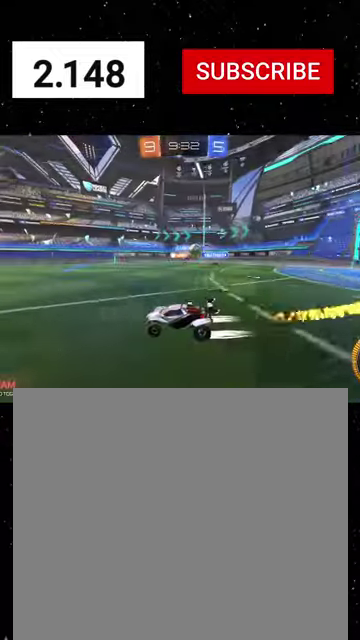
{"buttons": ["L1", "R2"], "left_stick": "down-left", "right_stick": "center", "events": [[167, "L2", "down"], [200, "R2", "up"], [200, "left_stick", "down-right"], [334, "R2", "down"], [334, "left_stick", "down-left"], [400, "L2", "up"], [434, "L1", "down"]]}
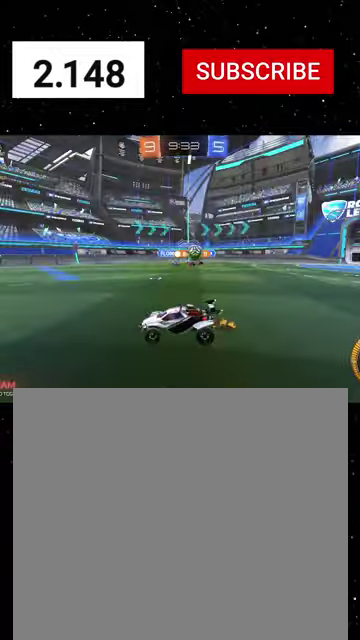
{"buttons": ["R1", "R2"], "left_stick": "right", "right_stick": "center", "events": [[67, "L1", "up"], [134, "R1", "down"], [234, "left_stick", "center"], [300, "left_stick", "right"]]}
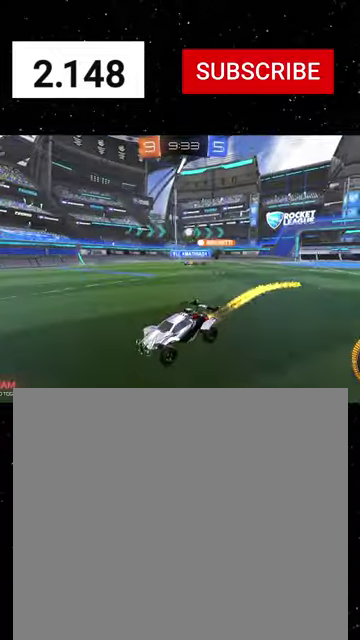
{"buttons": ["R1", "R2"], "left_stick": "right", "right_stick": "center", "events": [[34, "L1", "down"], [34, "R1", "up"], [200, "L1", "up"], [467, "R1", "down"]]}
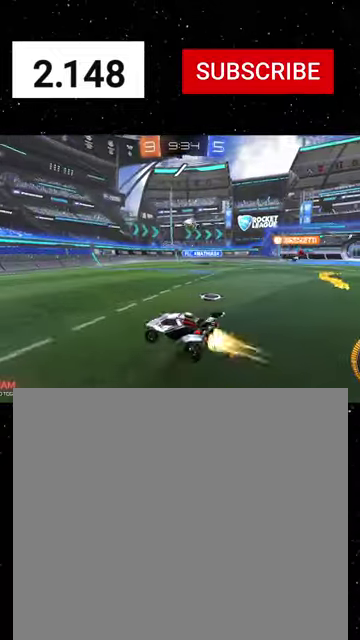
{"buttons": ["A", "R1", "R2"], "left_stick": "right", "right_stick": "center", "events": [[167, "left_stick", "center"], [334, "left_stick", "right"], [500, "A", "down"]]}
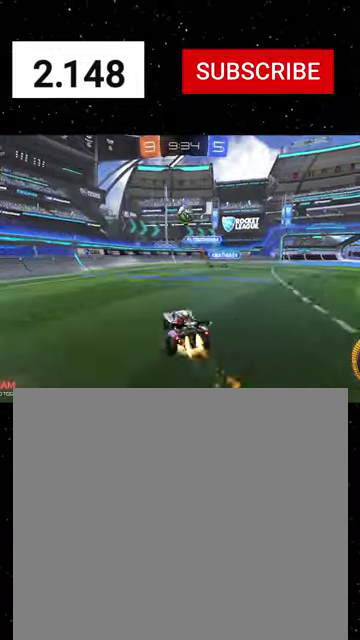
{"buttons": ["B", "Y", "R1", "R2"], "left_stick": "up", "right_stick": "center", "events": [[34, "left_stick", "center"], [134, "left_stick", "down"], [300, "A", "up"], [300, "Y", "down"], [334, "B", "down"], [367, "left_stick", "up"]]}
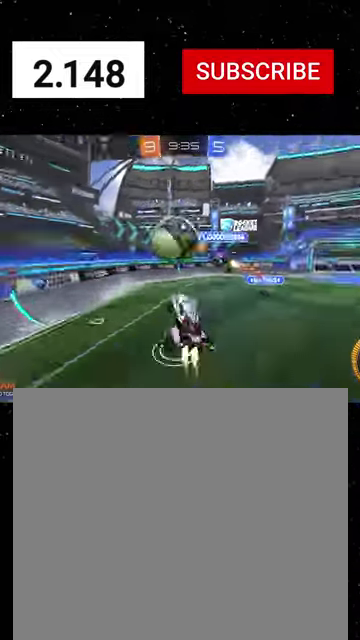
{"buttons": ["R2"], "left_stick": "right", "right_stick": "center", "events": [[200, "B", "up"], [200, "Y", "up"], [200, "left_stick", "up-right"], [267, "left_stick", "right"], [500, "R1", "up"]]}
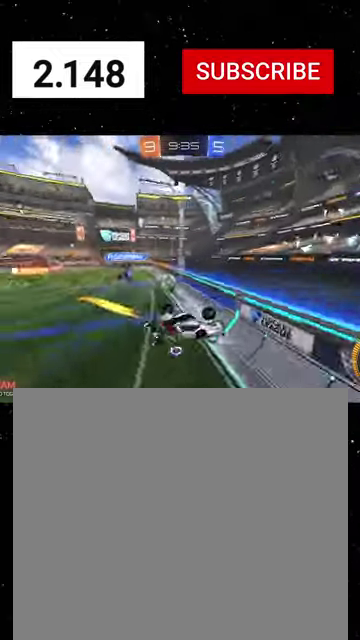
{"buttons": ["R1", "R2"], "left_stick": "right", "right_stick": "center", "events": [[34, "left_stick", "down-right"], [234, "R1", "down"], [300, "left_stick", "center"], [400, "left_stick", "right"]]}